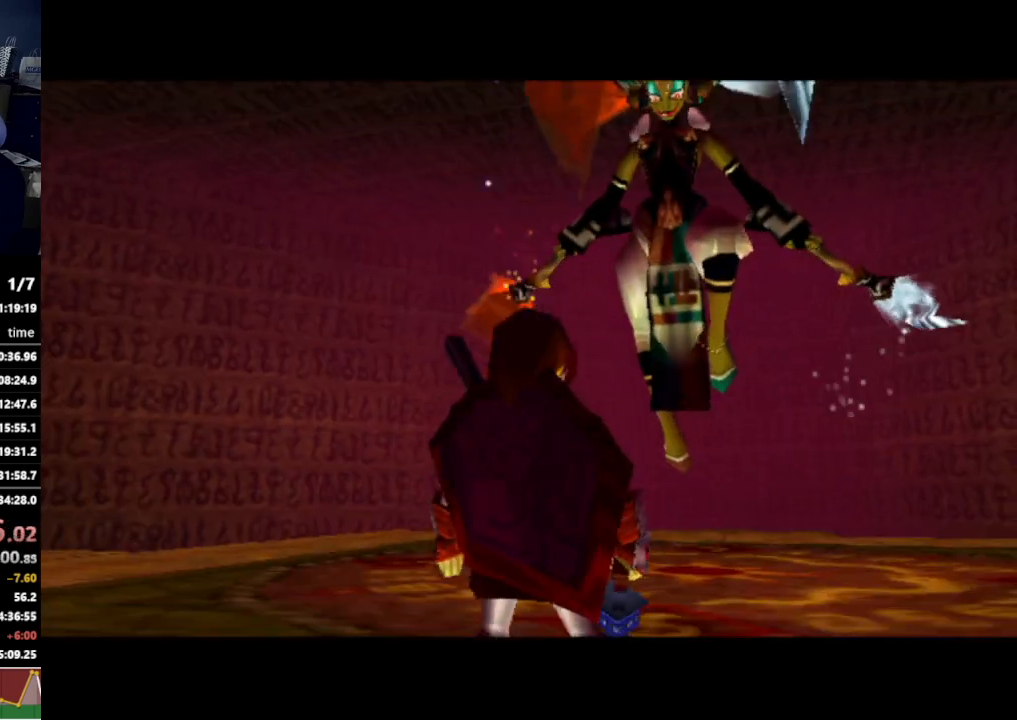
Gameplay with a controller (Nintendo layout); each line is a JSON object with the inputs held at the frame after it. "events" lists button and stick changes between this image and that frame as [ms after this image, input, new state], when the widget could be followed in between. Not read: L3 R3.
{"buttons": ["A"], "left_stick": "up", "right_stick": "center", "events": [[267, "left_stick", "up-right"], [400, "left_stick", "up"], [500, "A", "down"]]}
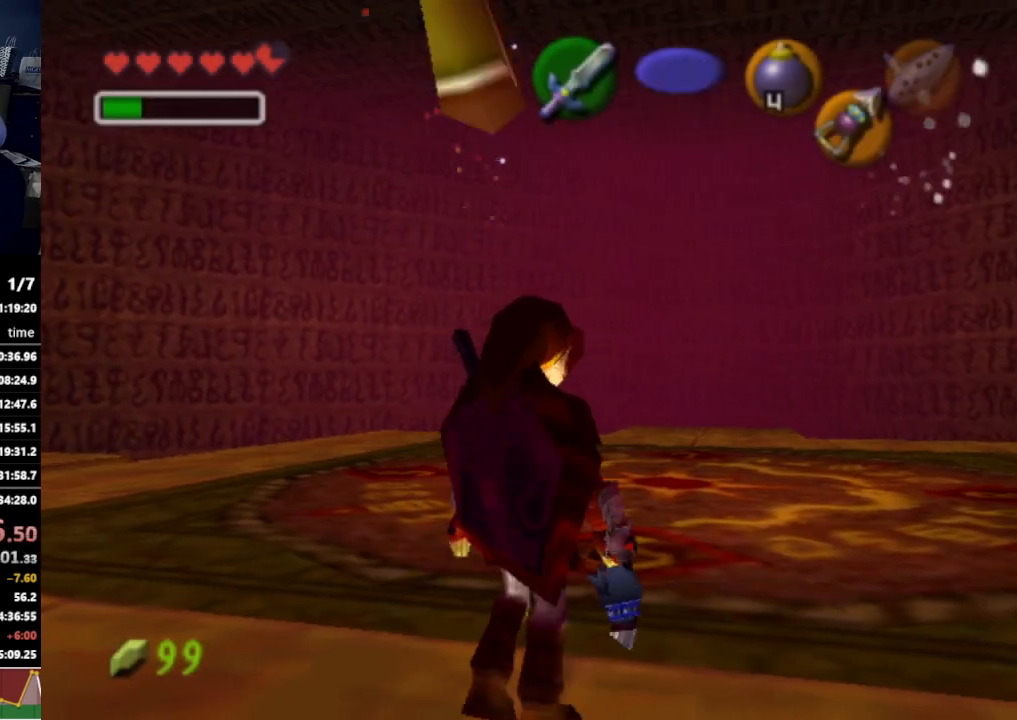
{"buttons": [], "left_stick": "up", "right_stick": "center", "events": [[100, "A", "up"]]}
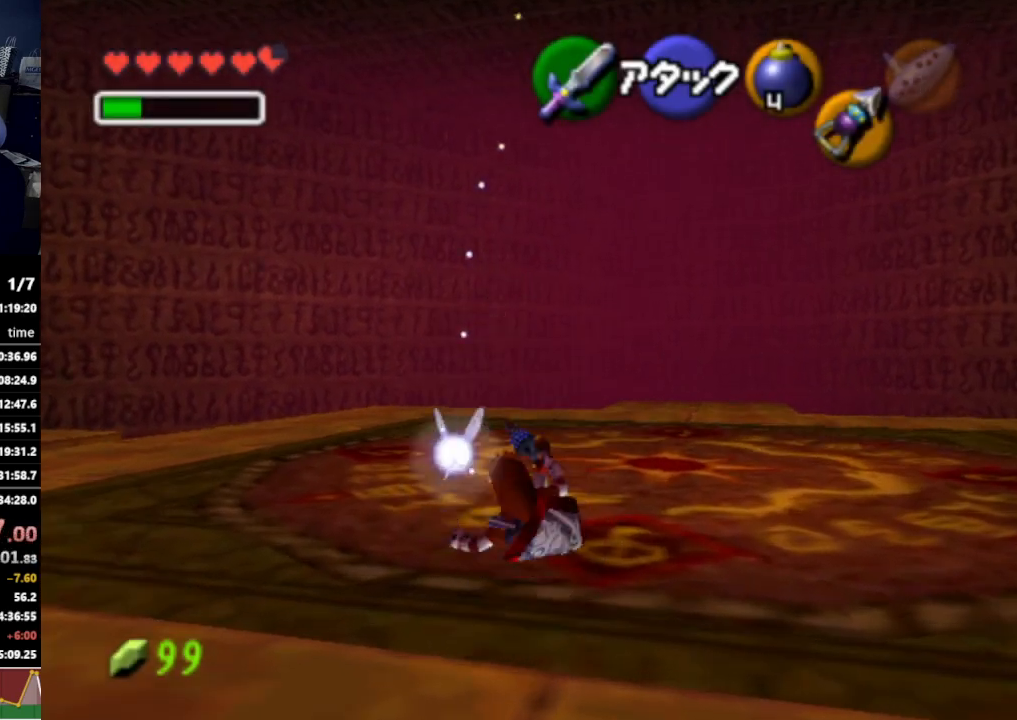
{"buttons": ["A", "L1"], "left_stick": "center", "right_stick": "center", "events": [[67, "left_stick", "center"], [133, "left_stick", "down"], [233, "L1", "down"], [267, "left_stick", "center"], [300, "B", "down"], [367, "B", "up"], [467, "A", "down"]]}
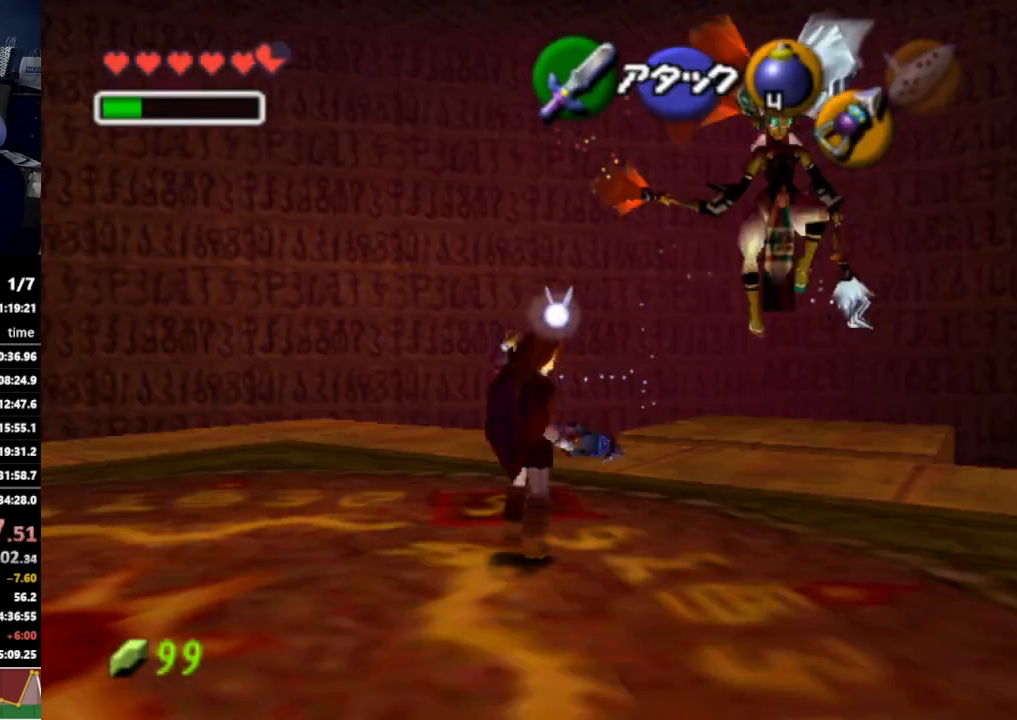
{"buttons": ["L1"], "left_stick": "center", "right_stick": "center", "events": [[33, "A", "up"], [100, "A", "down"], [200, "A", "up"], [300, "A", "down"], [367, "A", "up"]]}
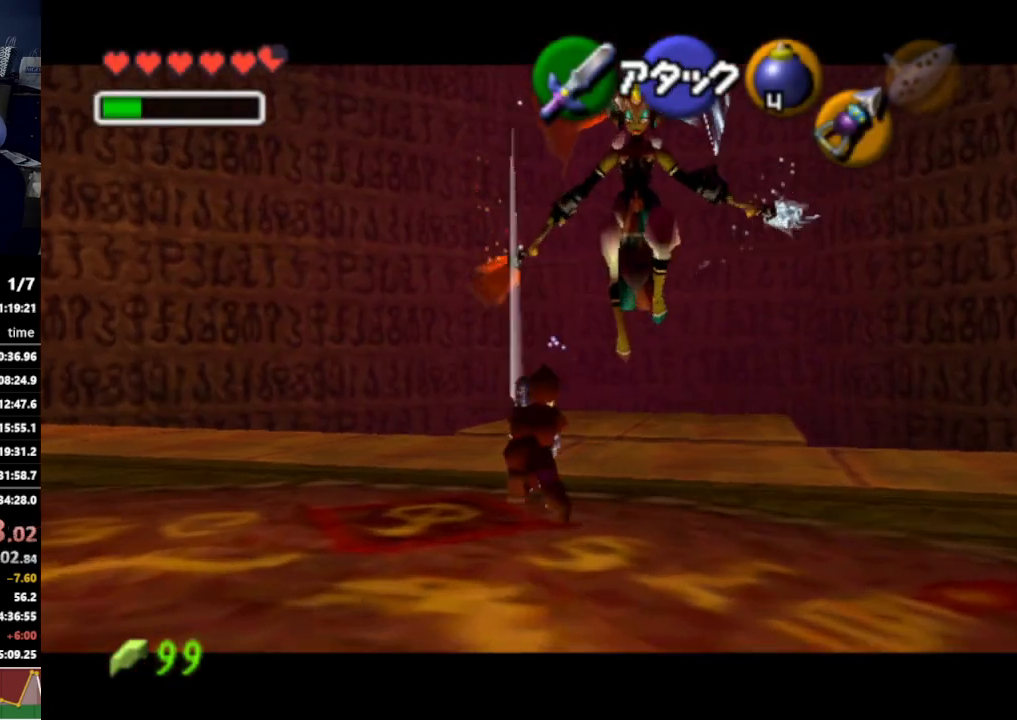
{"buttons": ["L1", "R1"], "left_stick": "center", "right_stick": "center", "events": [[67, "L1", "up"], [333, "L1", "down"], [400, "R1", "down"]]}
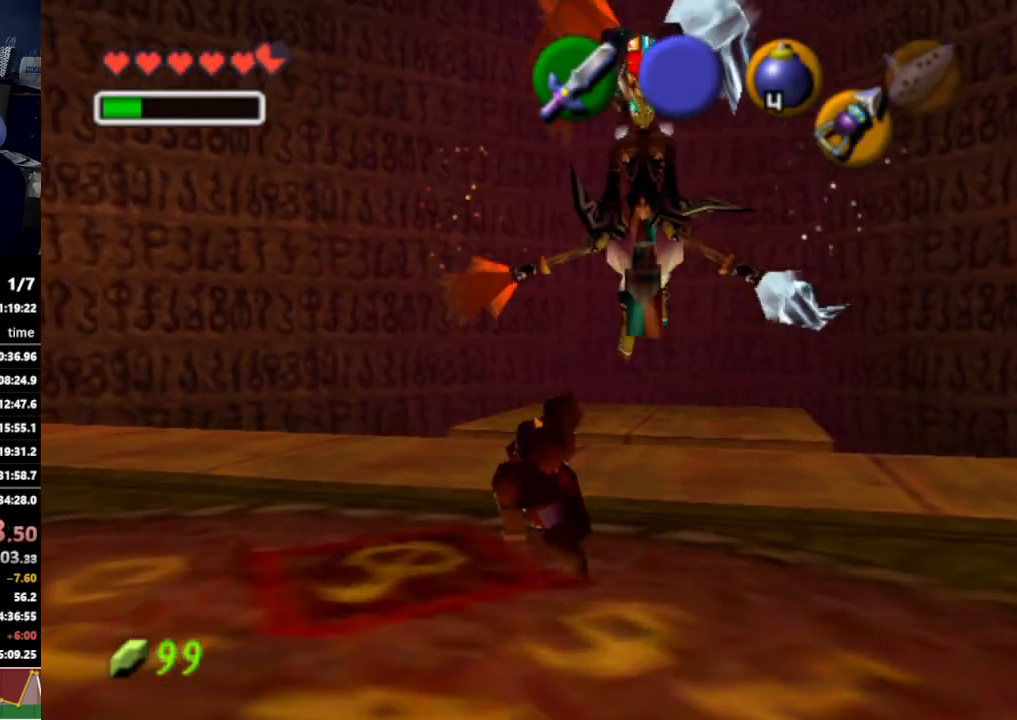
{"buttons": ["L1", "R1"], "left_stick": "center", "right_stick": "center", "events": [[200, "left_stick", "down"], [500, "left_stick", "center"]]}
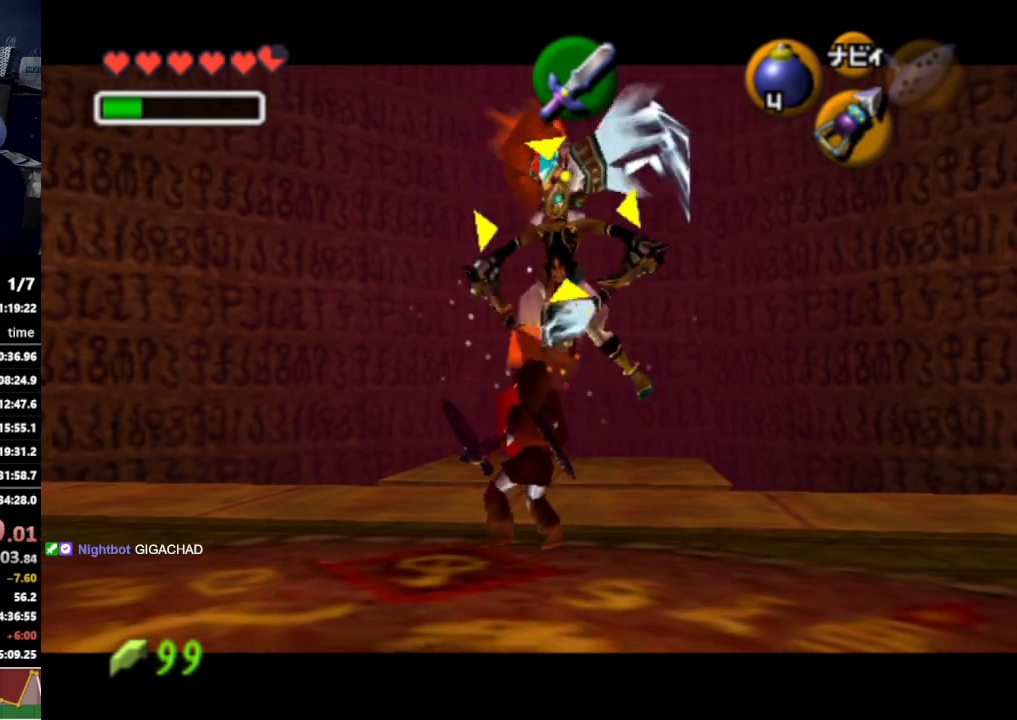
{"buttons": ["L1", "R1"], "left_stick": "center", "right_stick": "center", "events": []}
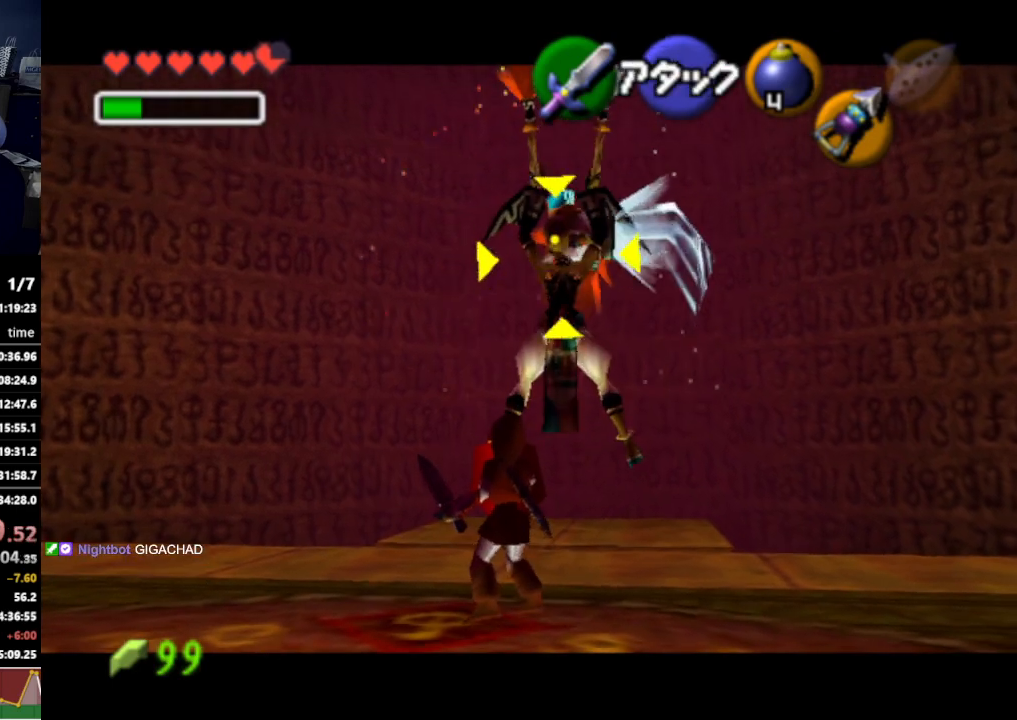
{"buttons": ["L1", "R1"], "left_stick": "center", "right_stick": "center", "events": []}
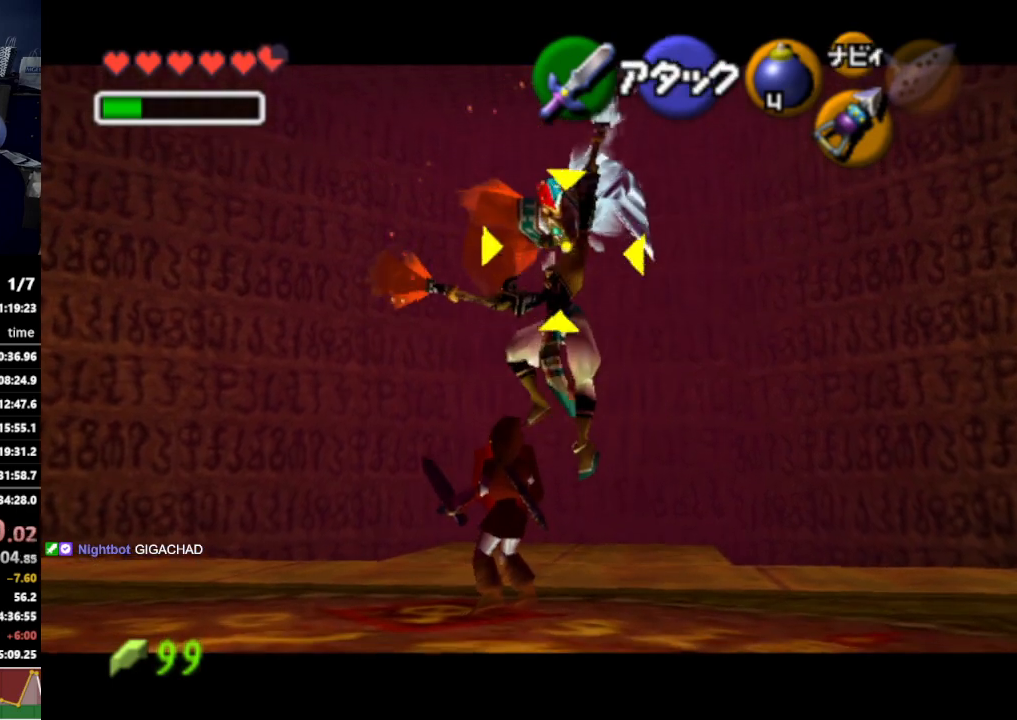
{"buttons": ["L1", "R1"], "left_stick": "center", "right_stick": "center", "events": []}
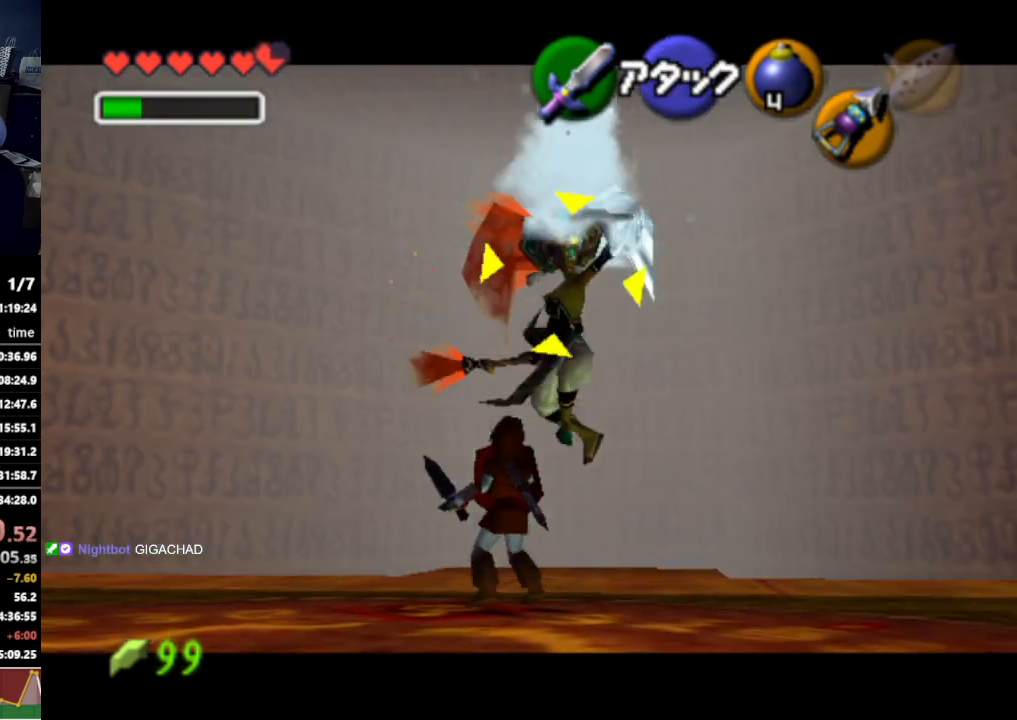
{"buttons": ["L1", "R1"], "left_stick": "down", "right_stick": "center", "events": [[467, "left_stick", "down"]]}
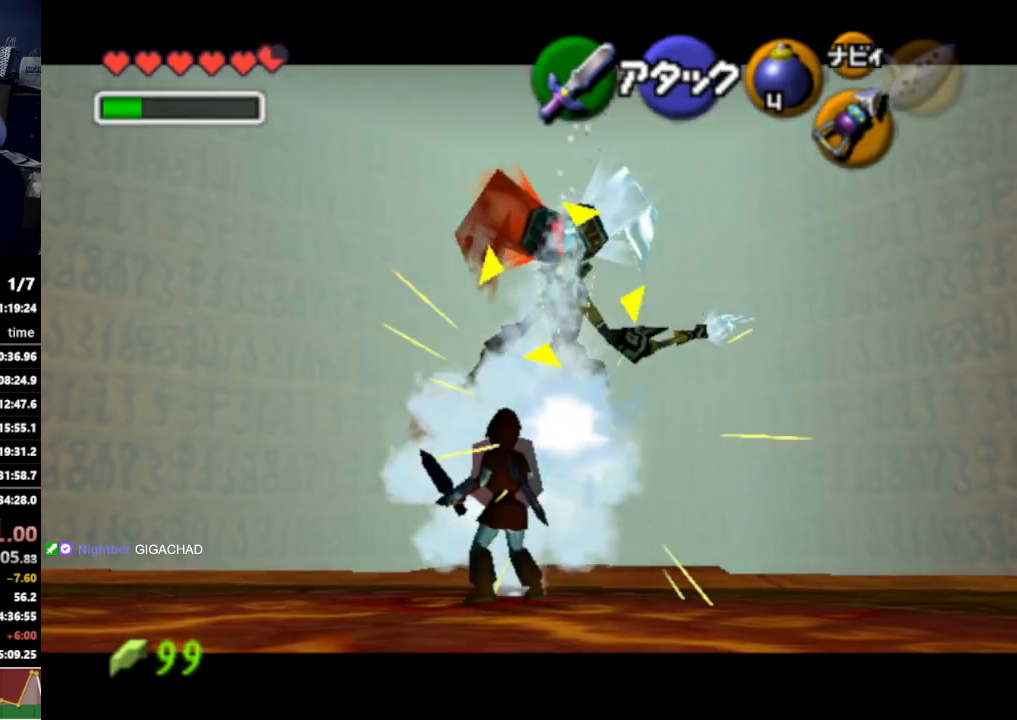
{"buttons": ["L1"], "left_stick": "down", "right_stick": "center", "events": [[100, "R1", "up"]]}
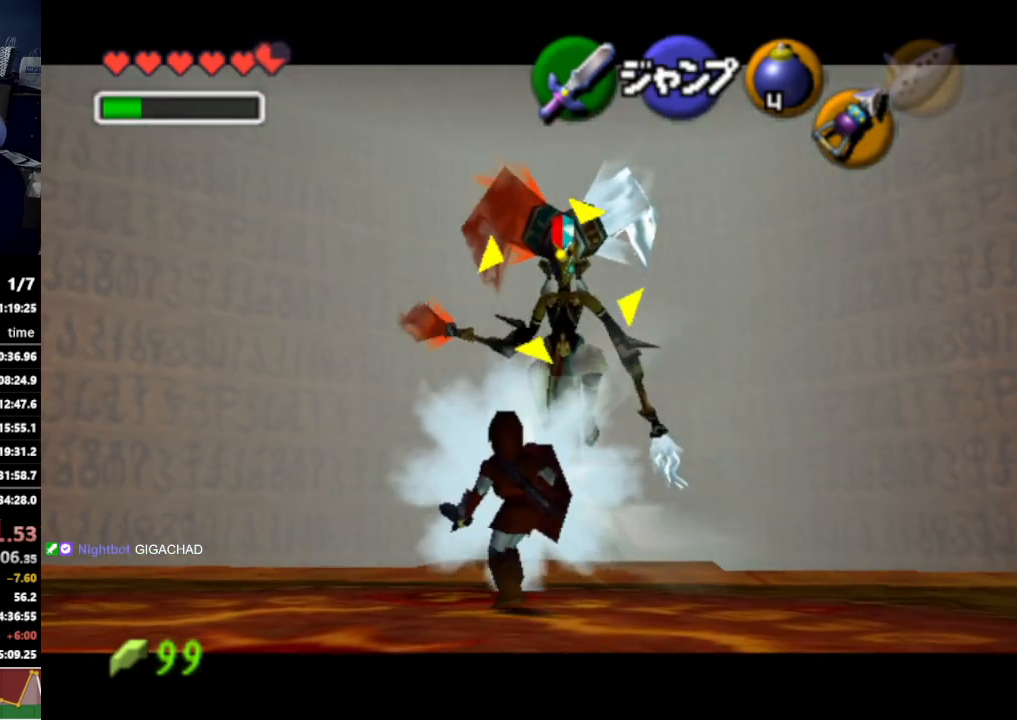
{"buttons": ["L1"], "left_stick": "down", "right_stick": "center", "events": []}
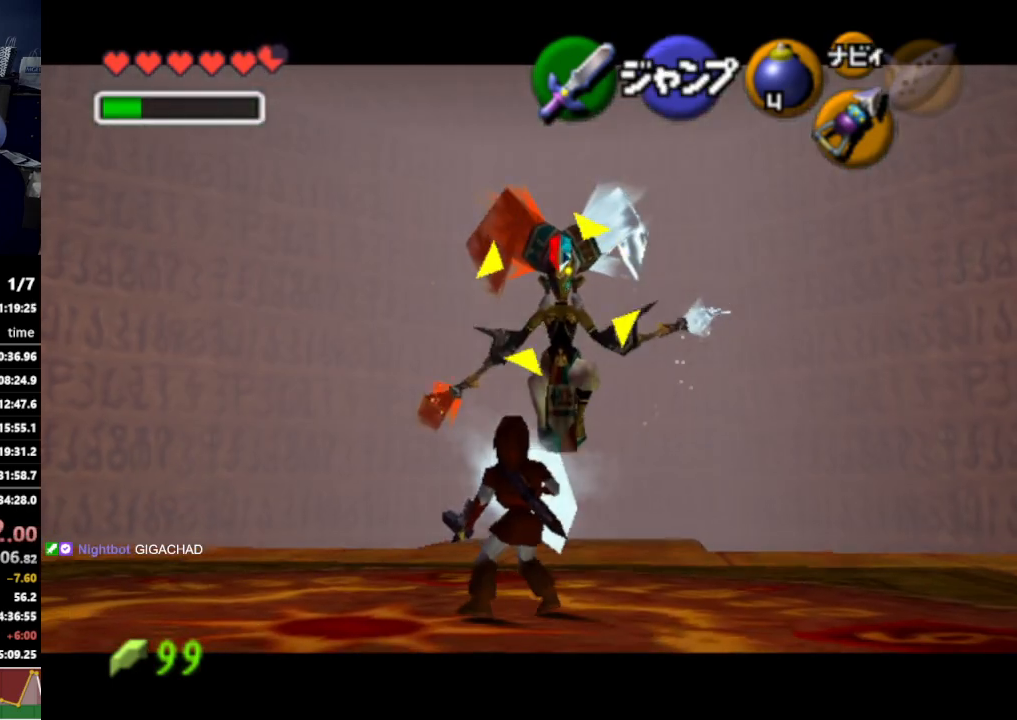
{"buttons": [], "left_stick": "down", "right_stick": "center", "events": [[233, "L1", "up"]]}
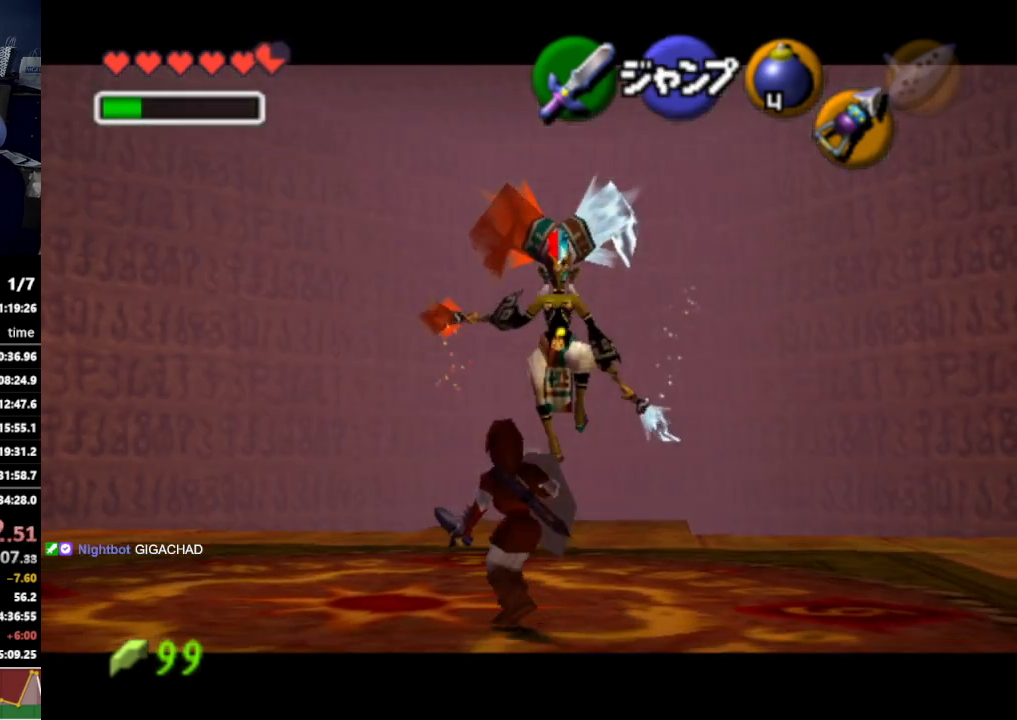
{"buttons": [], "left_stick": "down", "right_stick": "center", "events": []}
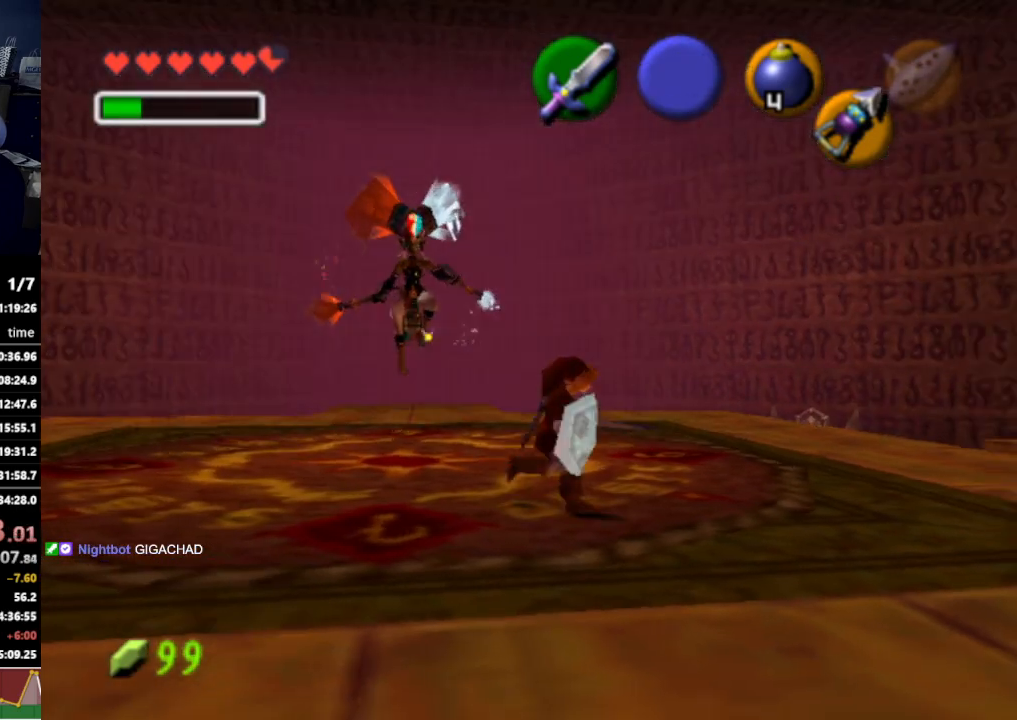
{"buttons": [], "left_stick": "center", "right_stick": "center", "events": [[100, "left_stick", "center"]]}
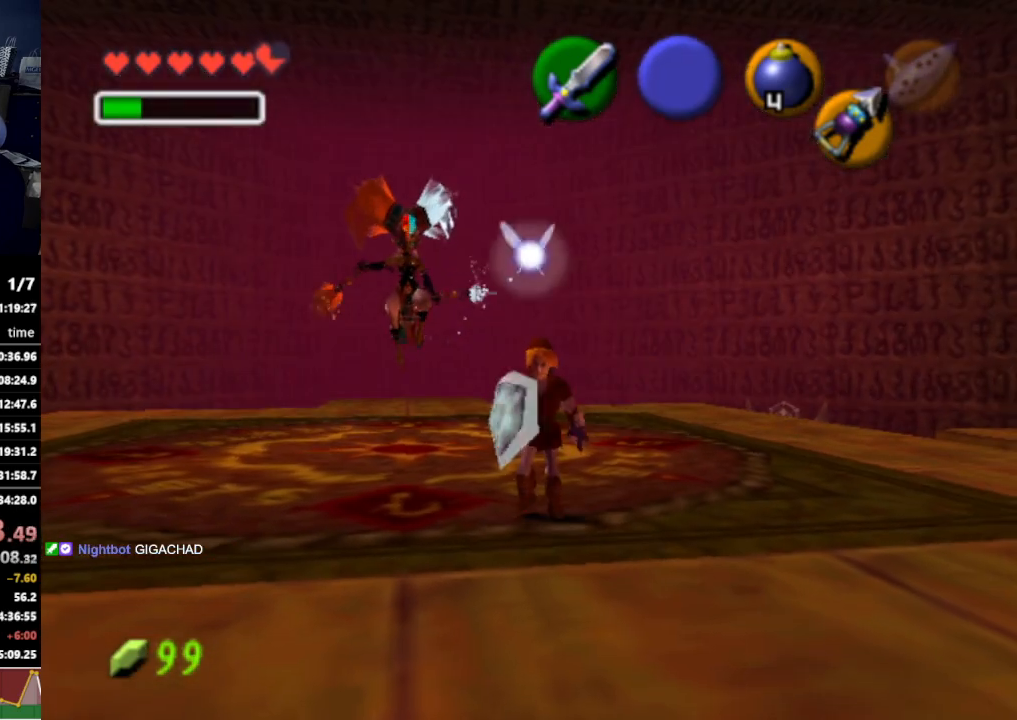
{"buttons": [], "left_stick": "center", "right_stick": "center", "events": []}
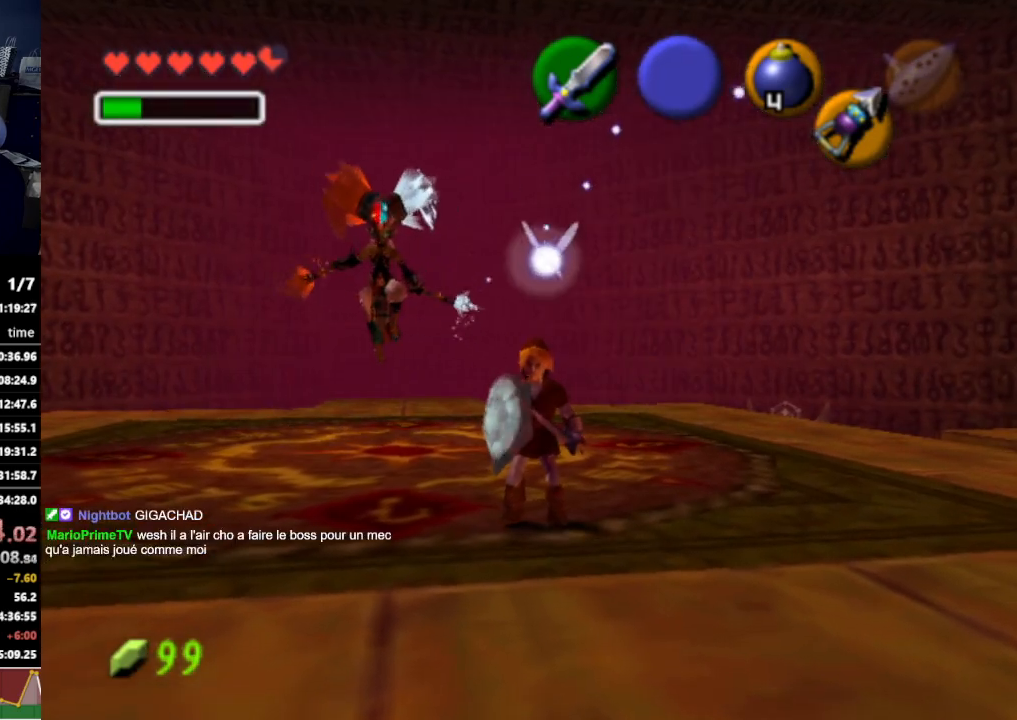
{"buttons": [], "left_stick": "up-right", "right_stick": "center", "events": [[300, "left_stick", "up-right"]]}
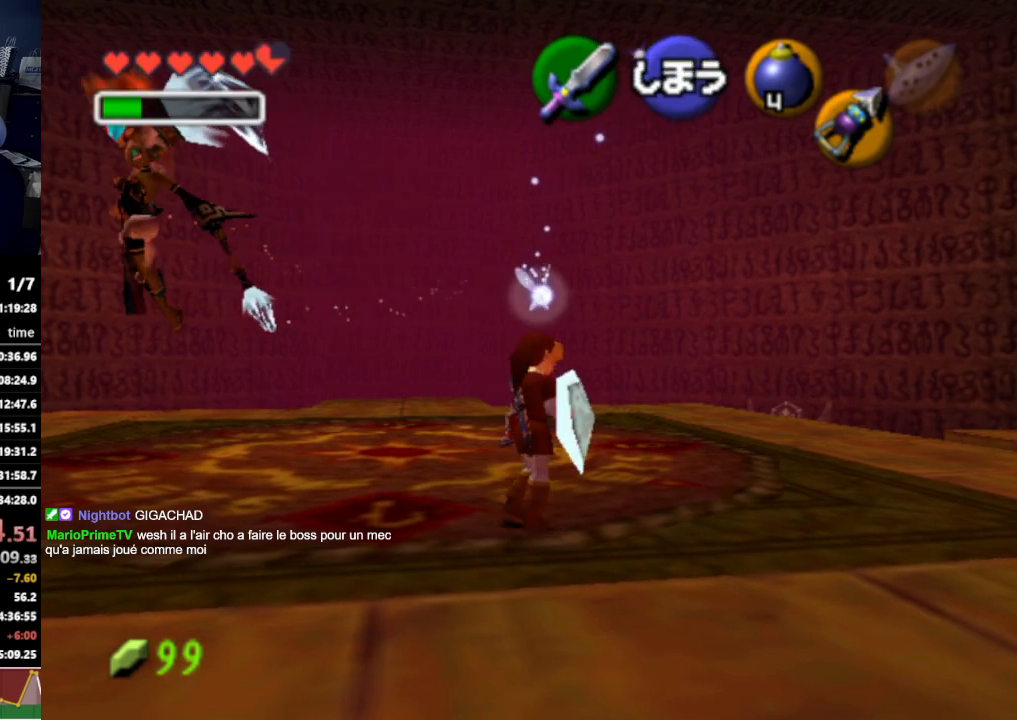
{"buttons": [], "left_stick": "up-right", "right_stick": "center", "events": [[133, "A", "down"], [267, "A", "up"]]}
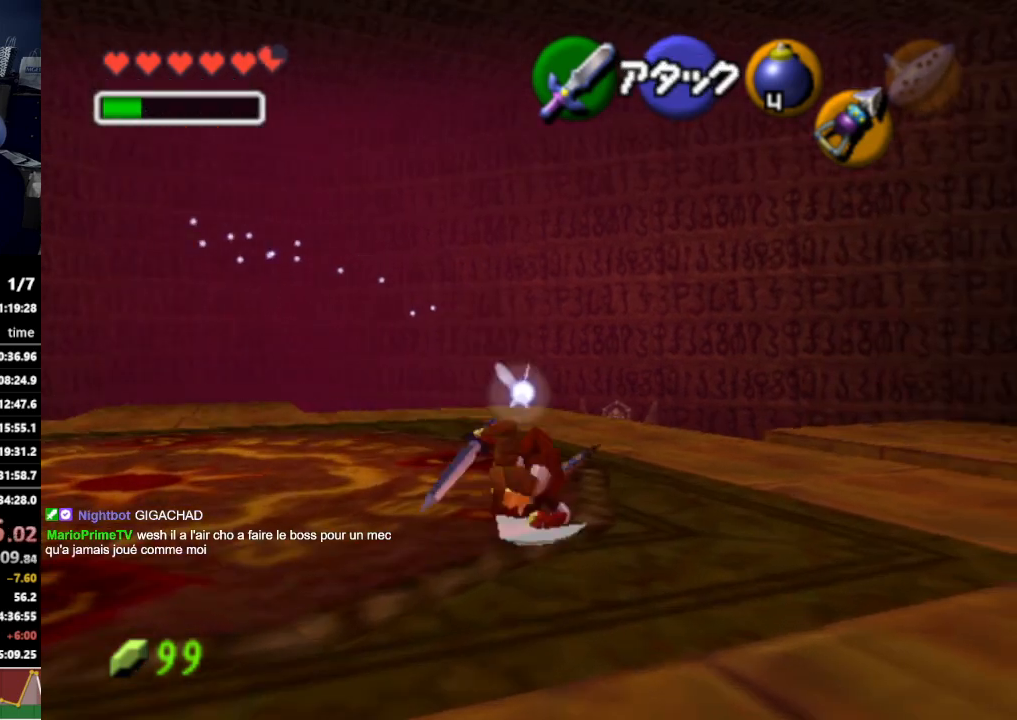
{"buttons": [], "left_stick": "up", "right_stick": "center", "events": [[133, "left_stick", "up"]]}
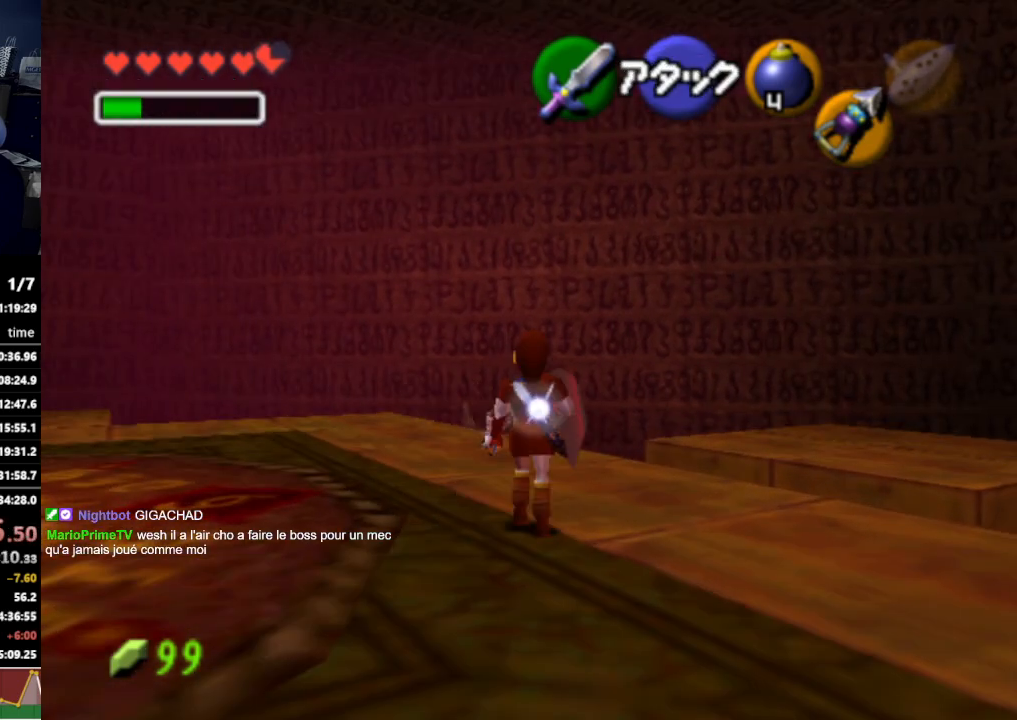
{"buttons": [], "left_stick": "left", "right_stick": "center", "events": [[133, "left_stick", "center"], [433, "left_stick", "left"]]}
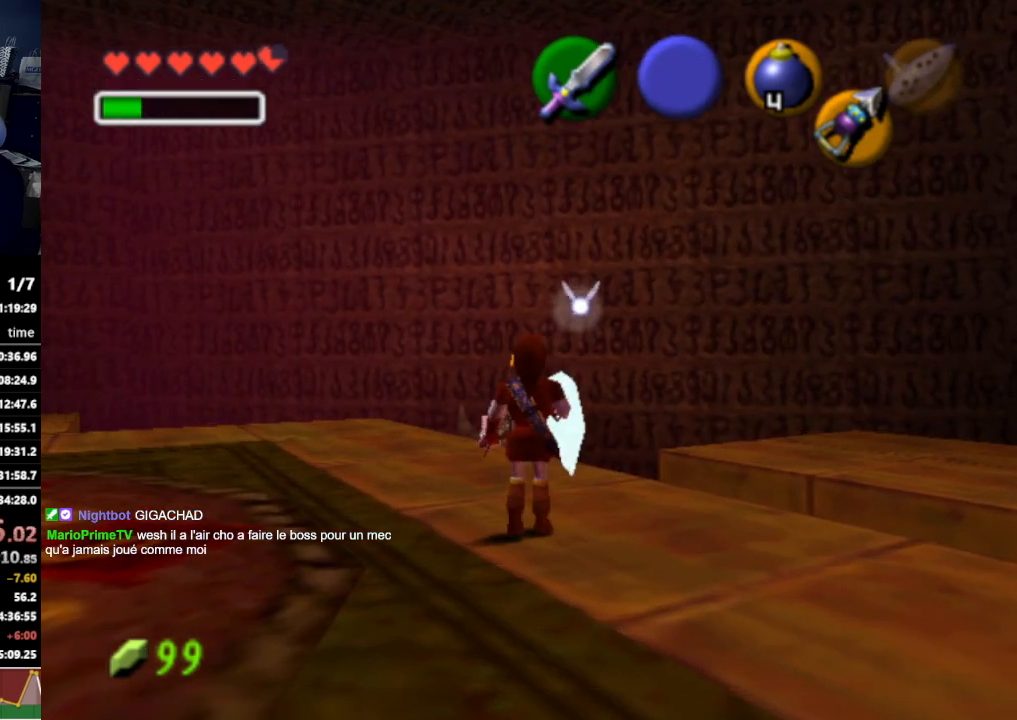
{"buttons": [], "left_stick": "center", "right_stick": "center", "events": [[33, "left_stick", "center"], [67, "L1", "down"], [333, "L1", "up"]]}
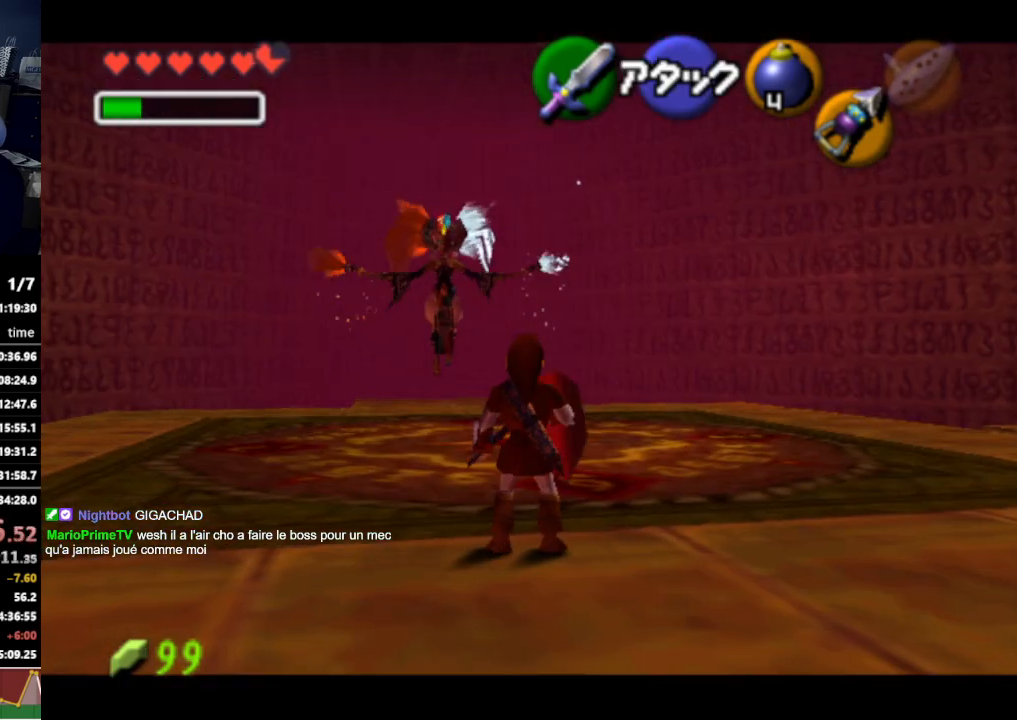
{"buttons": ["L1", "Z"], "left_stick": "center", "right_stick": "center", "events": [[133, "L1", "down"], [267, "Z", "down"]]}
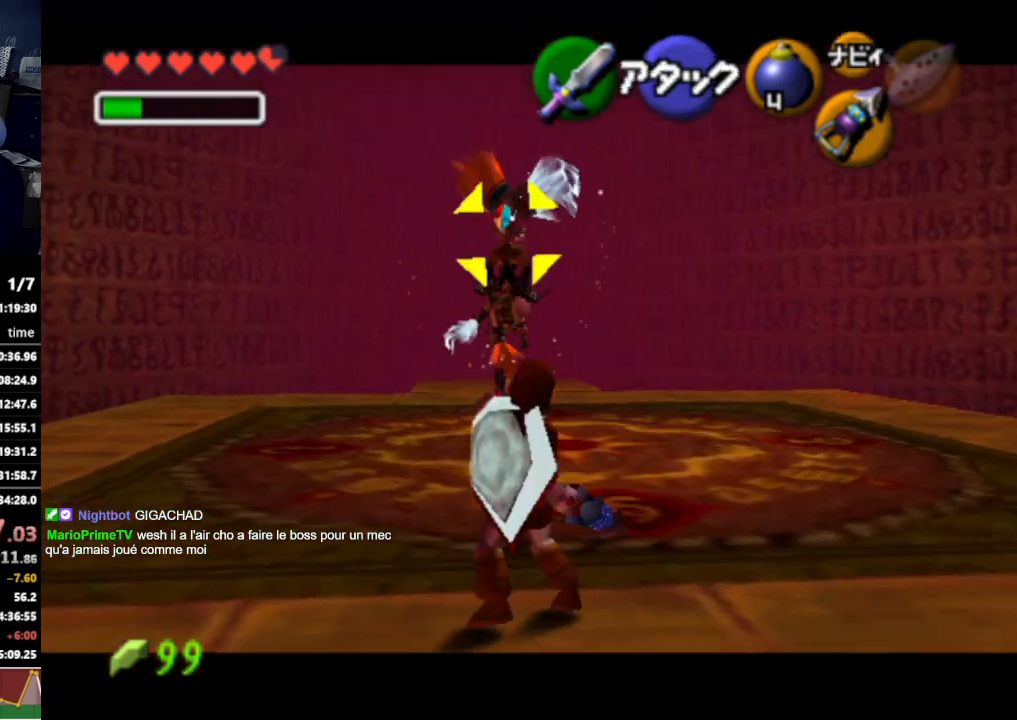
{"buttons": ["L1", "Z"], "left_stick": "center", "right_stick": "center", "events": []}
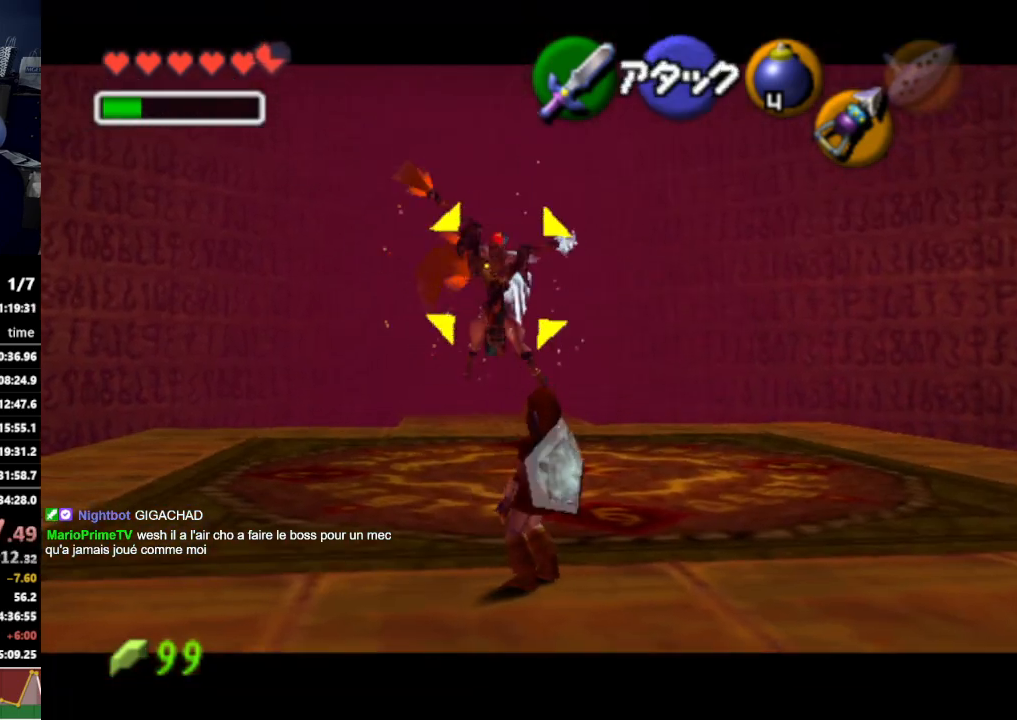
{"buttons": ["L1", "Z"], "left_stick": "center", "right_stick": "center", "events": []}